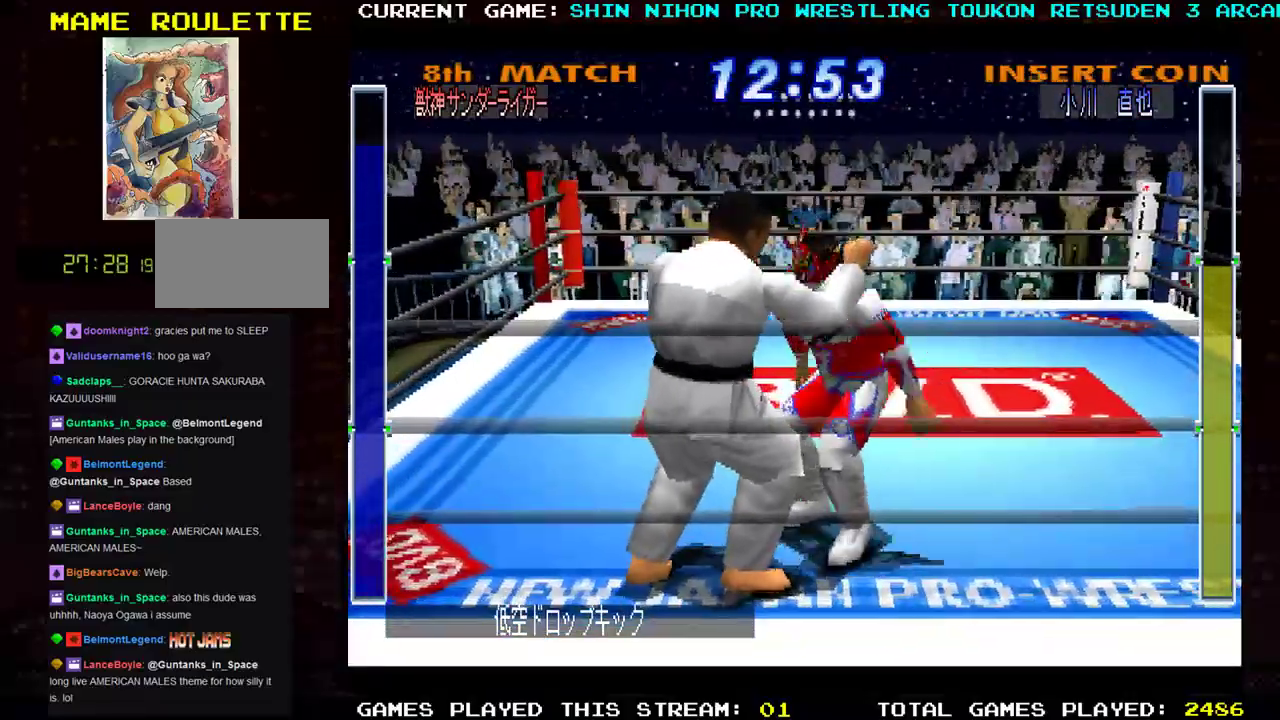
Gameplay with a controller (arcade stick); each line is a JSON object with the inputs held at the frame after it. "events" lists button and stick changes between this image and that frame as [ms after this image, input, new state], when the widget could be followed in between. Not read: L3 R3 other_buttons.
{"buttons": [], "left_stick": "center", "events": [[33, "TRIANGLE", "up"], [117, "TRIANGLE", "down"], [234, "TRIANGLE", "up"], [334, "left_stick", "center"]]}
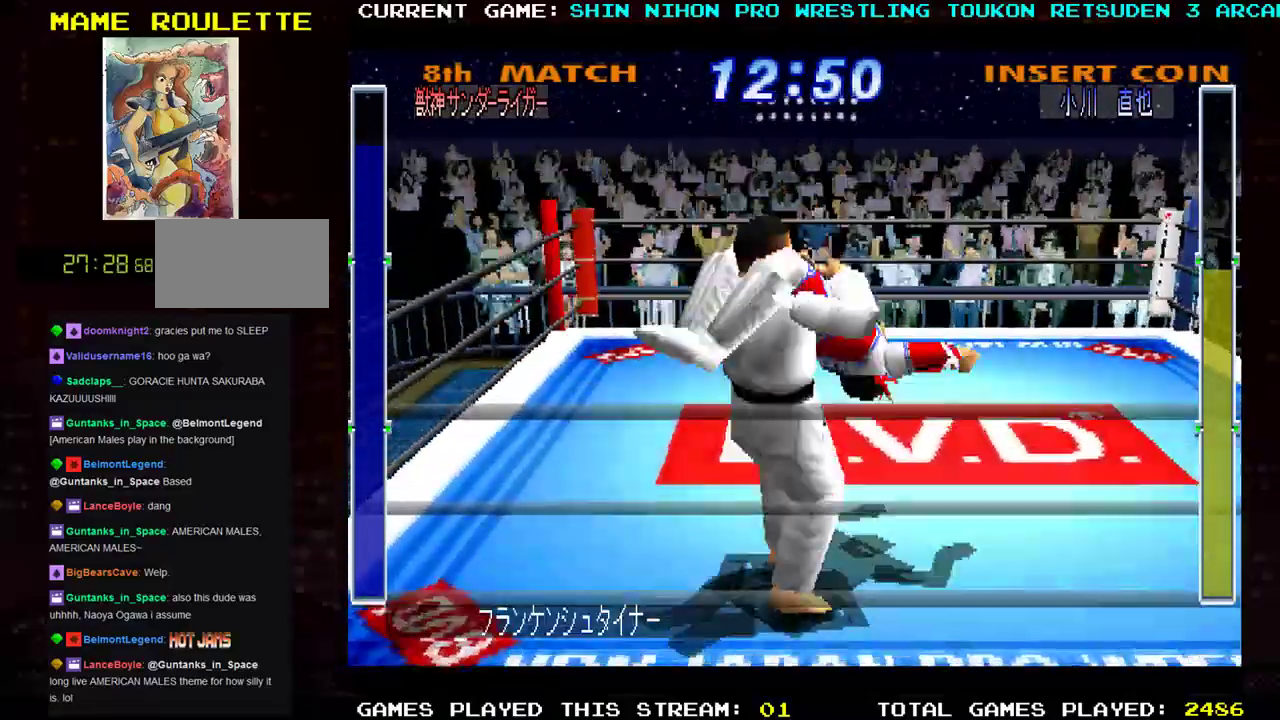
{"buttons": [], "left_stick": "center", "events": []}
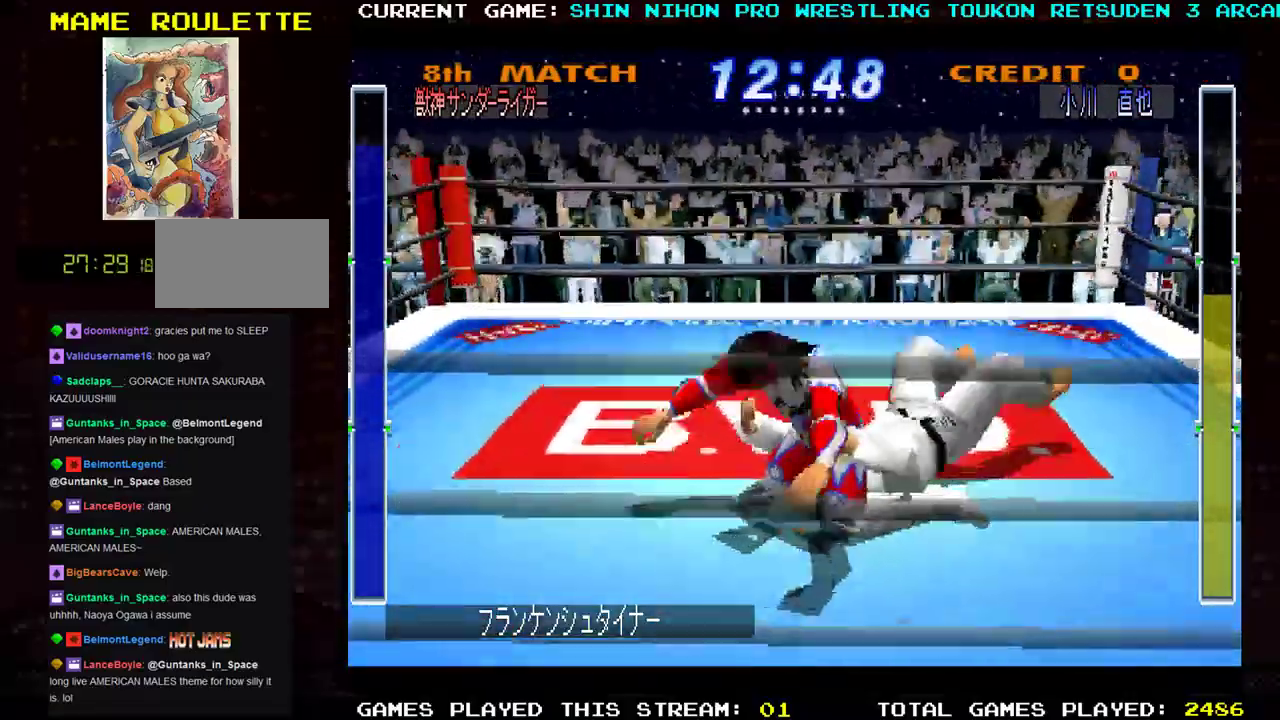
{"buttons": [], "left_stick": "down-left", "events": [[284, "left_stick", "down-left"]]}
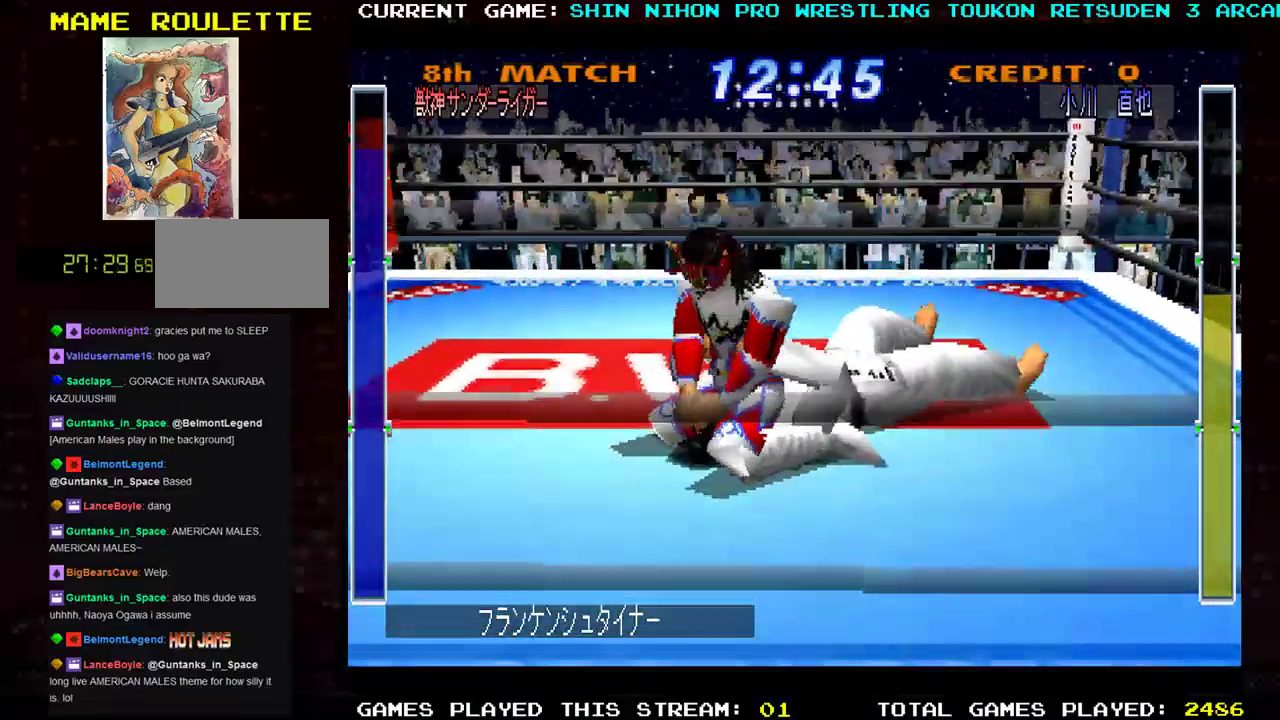
{"buttons": [], "left_stick": "center", "events": [[100, "left_stick", "center"]]}
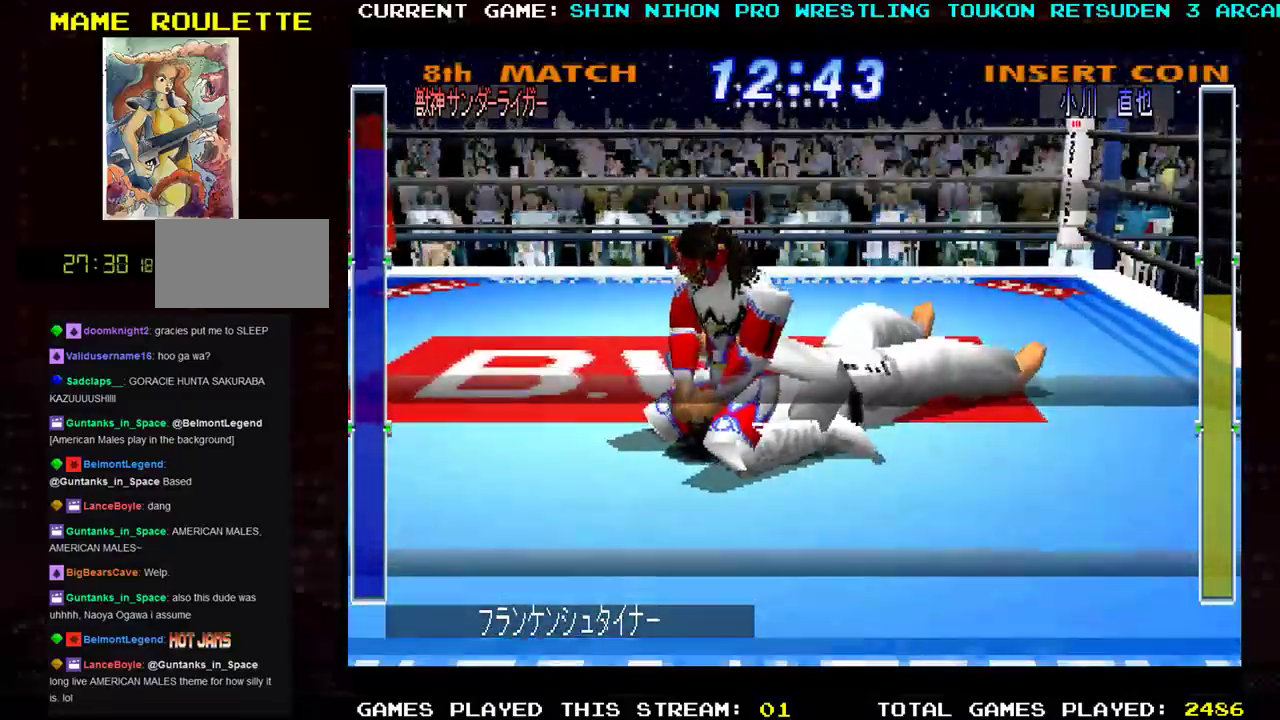
{"buttons": [], "left_stick": "center", "events": []}
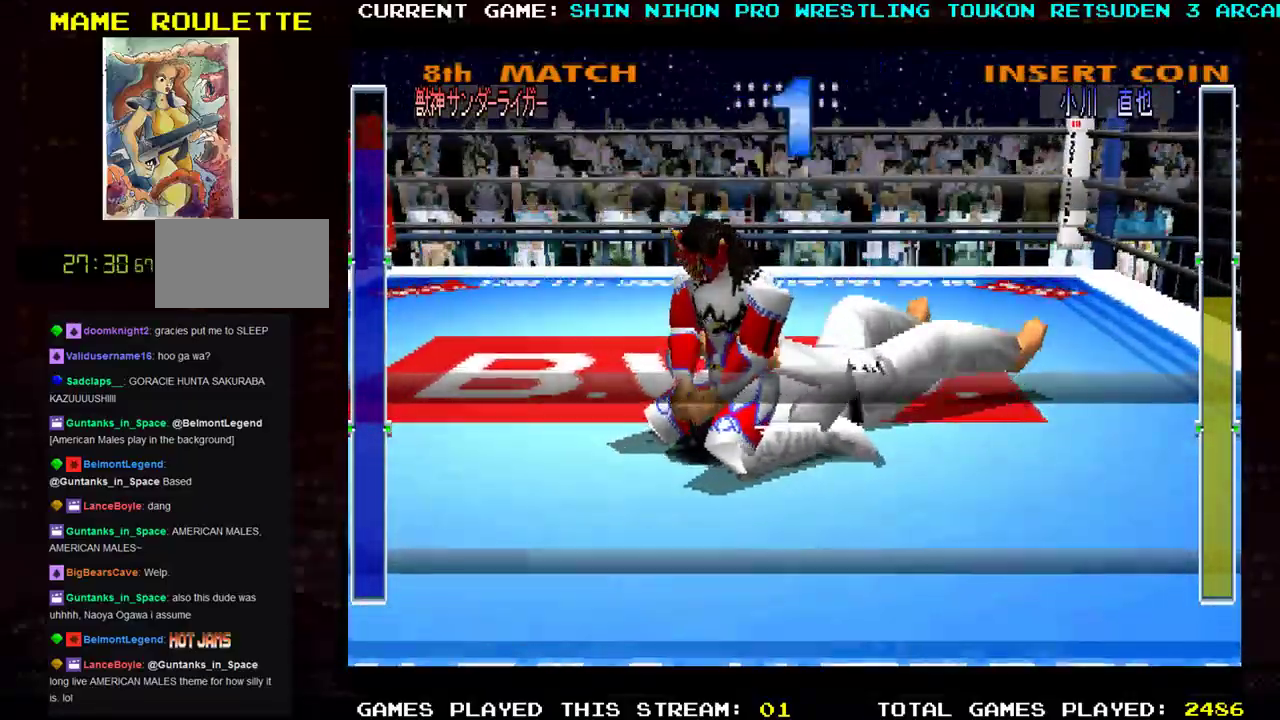
{"buttons": [], "left_stick": "left", "events": [[367, "left_stick", "left"]]}
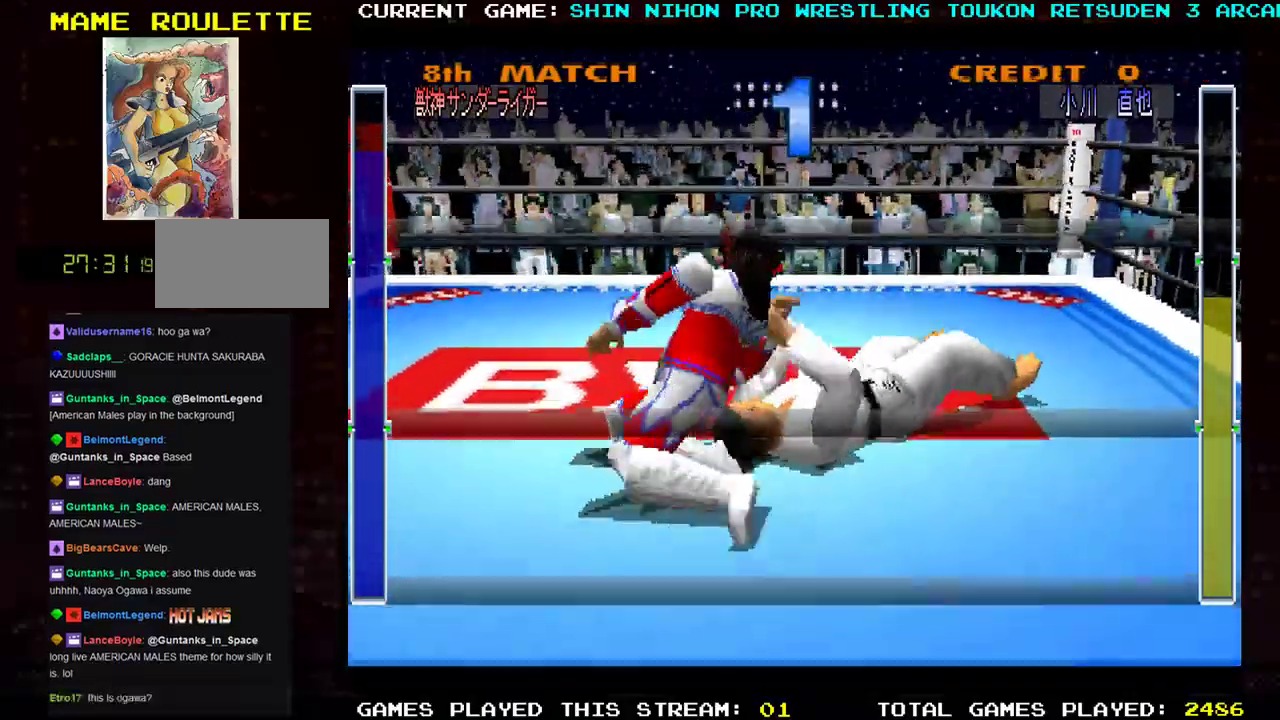
{"buttons": [], "left_stick": "left", "events": []}
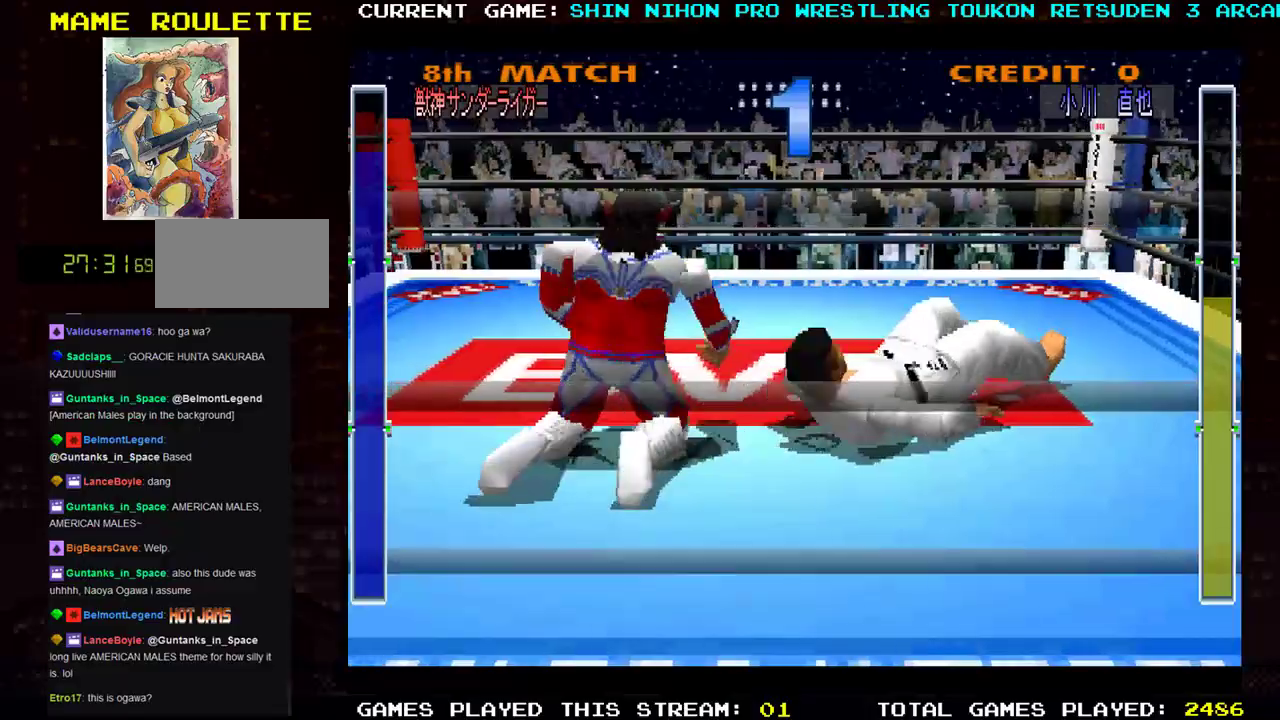
{"buttons": [], "left_stick": "left", "events": []}
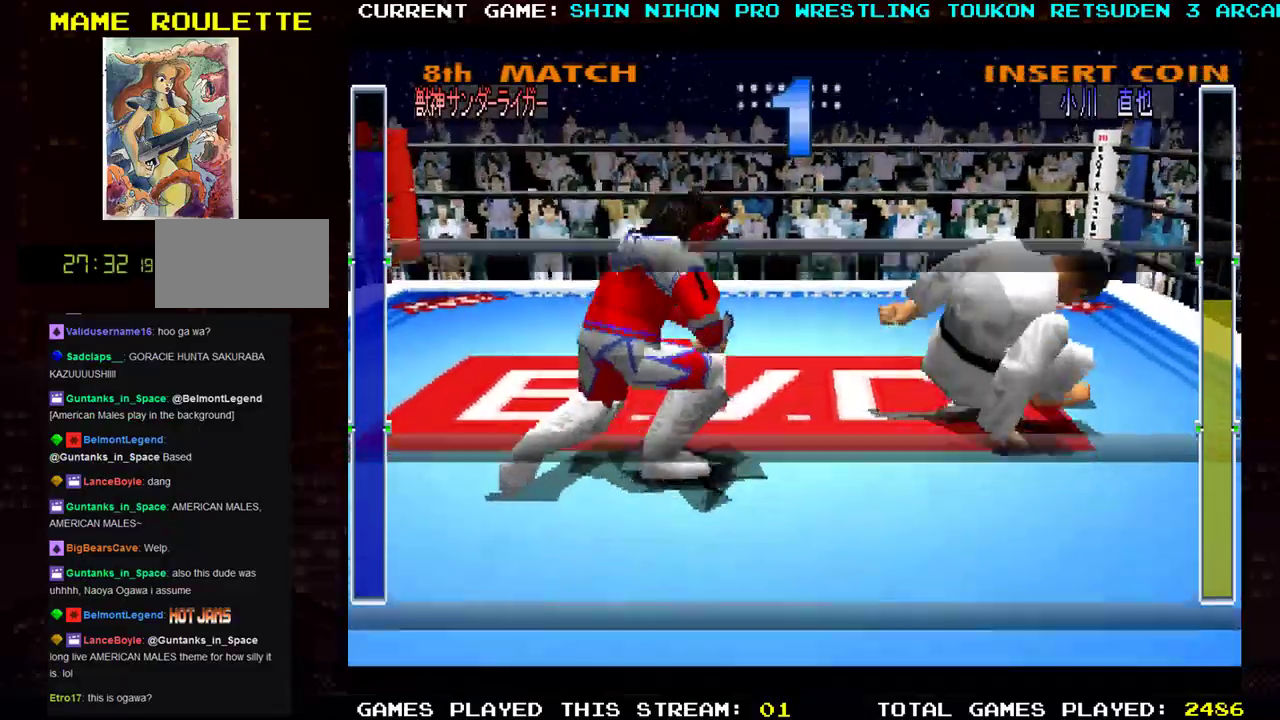
{"buttons": [], "left_stick": "left", "events": []}
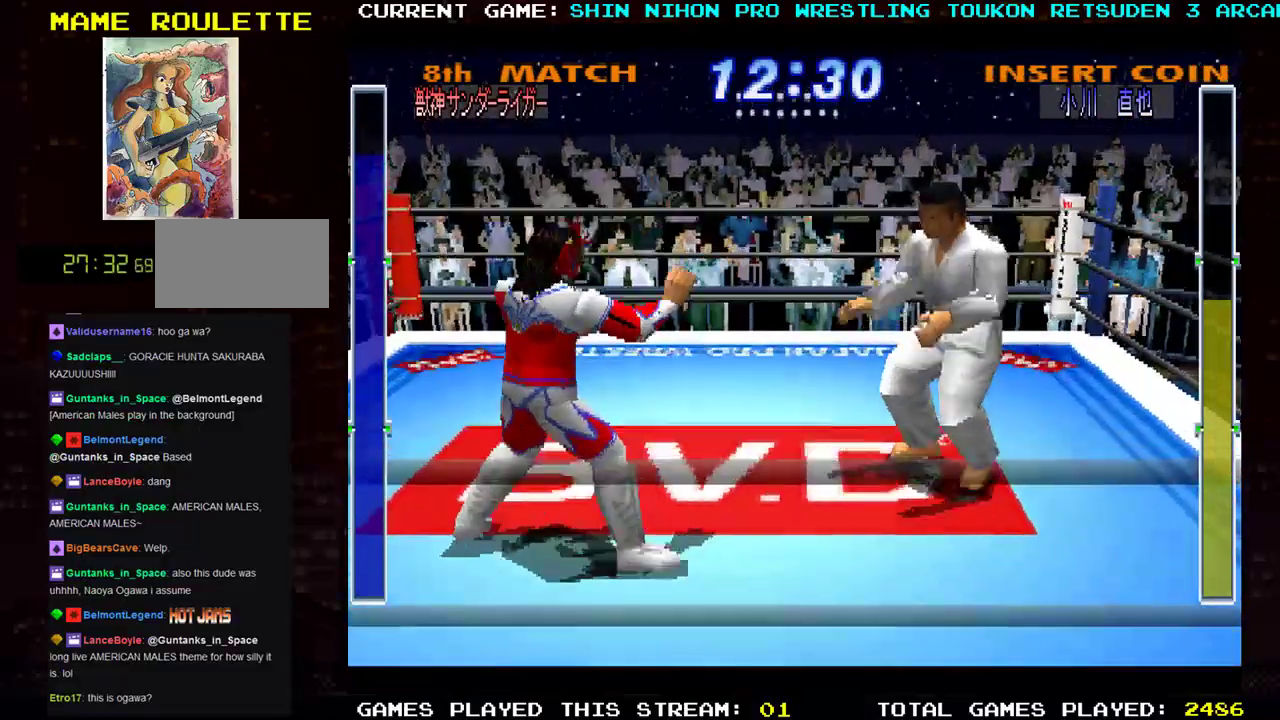
{"buttons": ["CROSS"], "left_stick": "right", "events": [[417, "left_stick", "right"], [483, "CROSS", "down"]]}
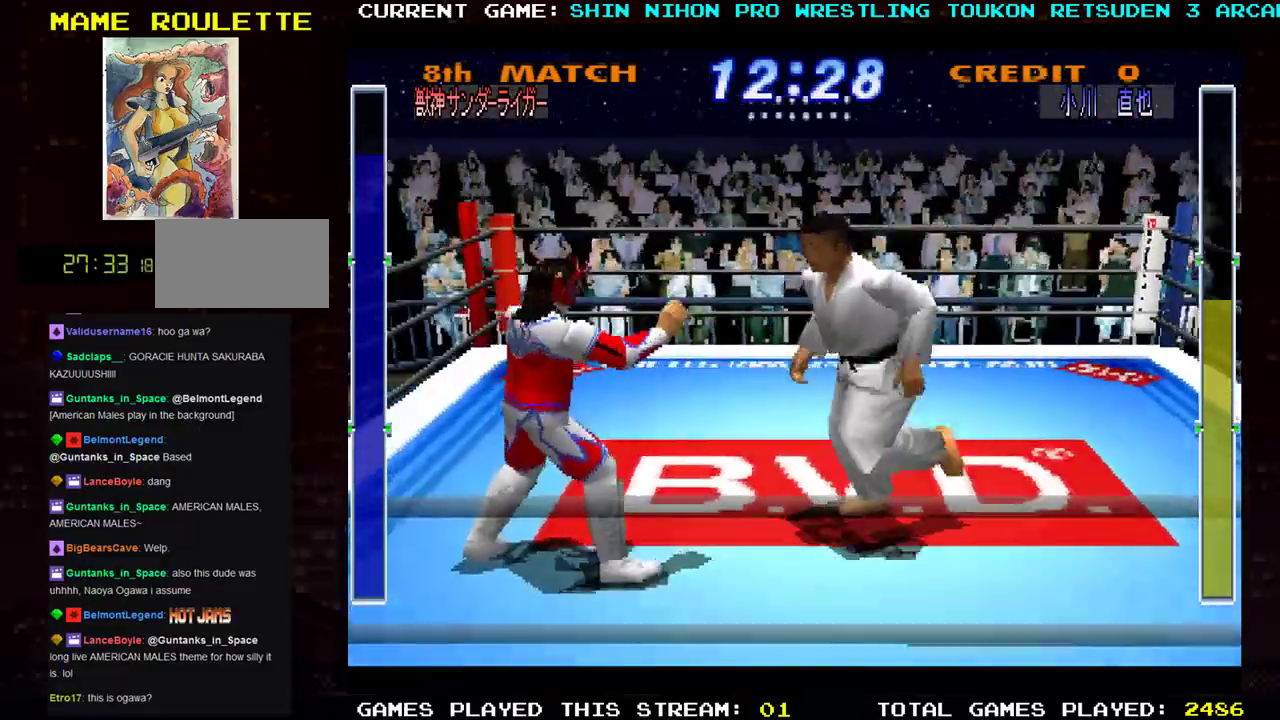
{"buttons": [], "left_stick": "right", "events": [[67, "CROSS", "up"], [67, "R1", "down"], [150, "R1", "up"], [200, "R1", "down"], [317, "R1", "up"], [367, "R1", "down"], [501, "R1", "up"]]}
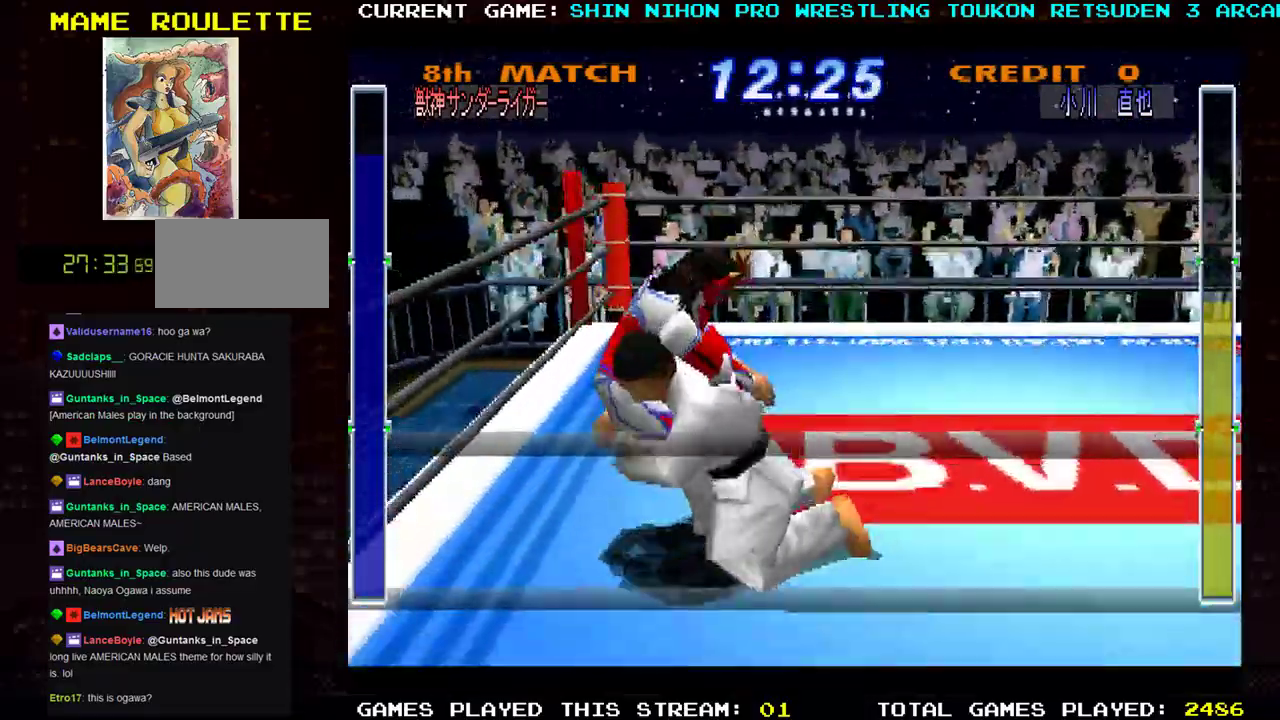
{"buttons": ["SQUARE", "TRIANGLE", "R1"], "left_stick": "right", "events": [[50, "R1", "down"], [66, "SQUARE", "down"], [116, "left_stick", "center"], [133, "R1", "up"], [133, "SQUARE", "up"], [200, "R1", "down"], [200, "SQUARE", "down"], [200, "TRIANGLE", "down"], [216, "left_stick", "right"], [266, "TRIANGLE", "up"], [283, "R1", "up"], [283, "SQUARE", "up"], [333, "R1", "down"], [350, "SQUARE", "down"], [350, "TRIANGLE", "down"], [367, "left_stick", "left"], [417, "SQUARE", "up"], [417, "TRIANGLE", "up"], [433, "R1", "up"], [450, "left_stick", "right"], [483, "R1", "down"], [483, "SQUARE", "down"], [483, "TRIANGLE", "down"]]}
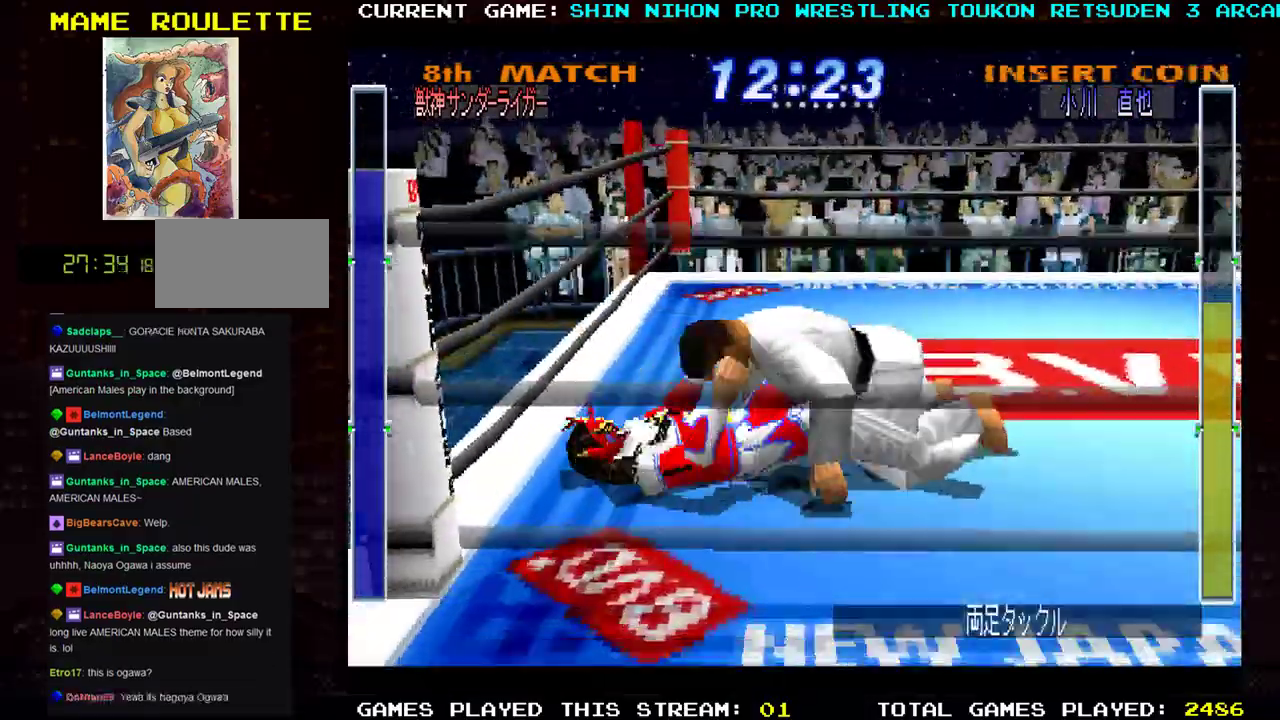
{"buttons": ["SQUARE", "TRIANGLE", "R2"], "left_stick": "right", "events": [[33, "left_stick", "left"], [50, "CROSS", "down"], [67, "R1", "up"], [67, "SQUARE", "up"], [67, "TRIANGLE", "up"], [134, "TRIANGLE", "down"], [134, "left_stick", "right"], [150, "R1", "down"], [150, "R2", "down"], [150, "SQUARE", "down"], [217, "R1", "up"], [217, "left_stick", "left"], [267, "CROSS", "up"], [267, "R1", "down"], [300, "left_stick", "right"], [350, "R1", "up"], [400, "R1", "down"], [400, "left_stick", "left"], [484, "R1", "up"], [484, "left_stick", "right"]]}
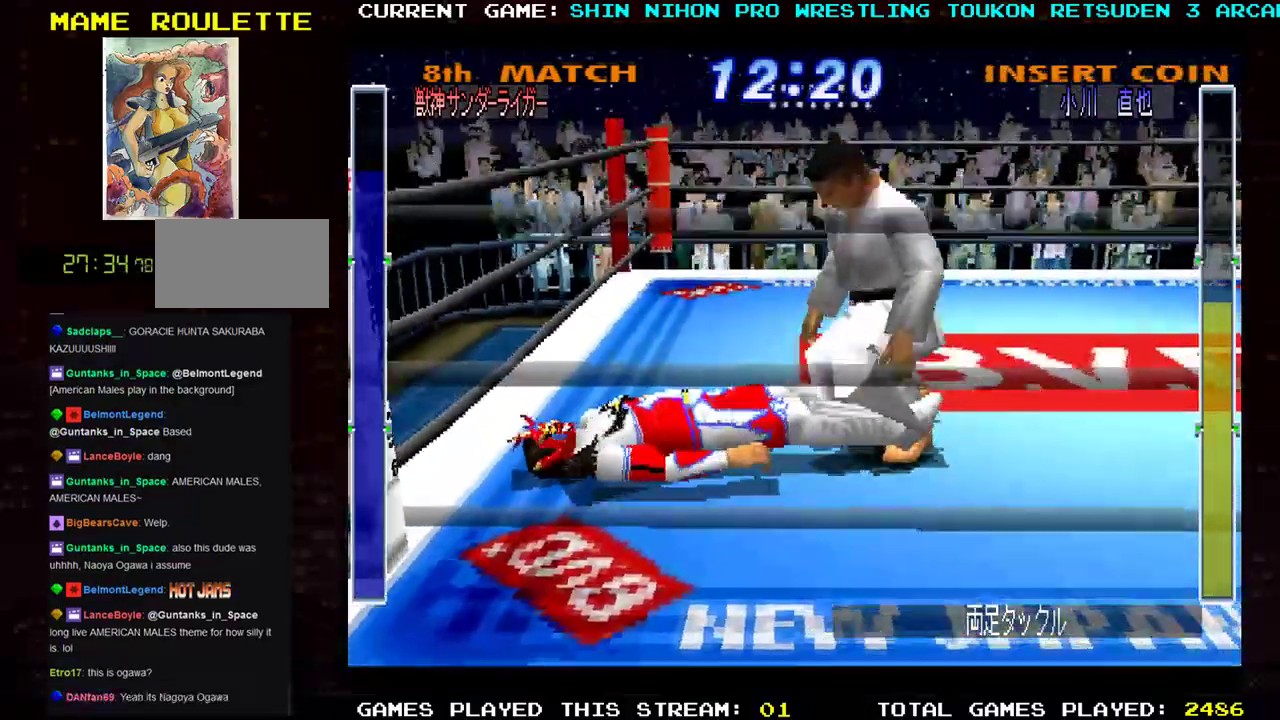
{"buttons": ["SQUARE", "TRIANGLE", "R2"], "left_stick": "left", "events": [[50, "R1", "down"], [83, "left_stick", "left"], [133, "R1", "up"], [166, "left_stick", "right"], [283, "left_stick", "left"], [383, "left_stick", "right"], [500, "left_stick", "left"]]}
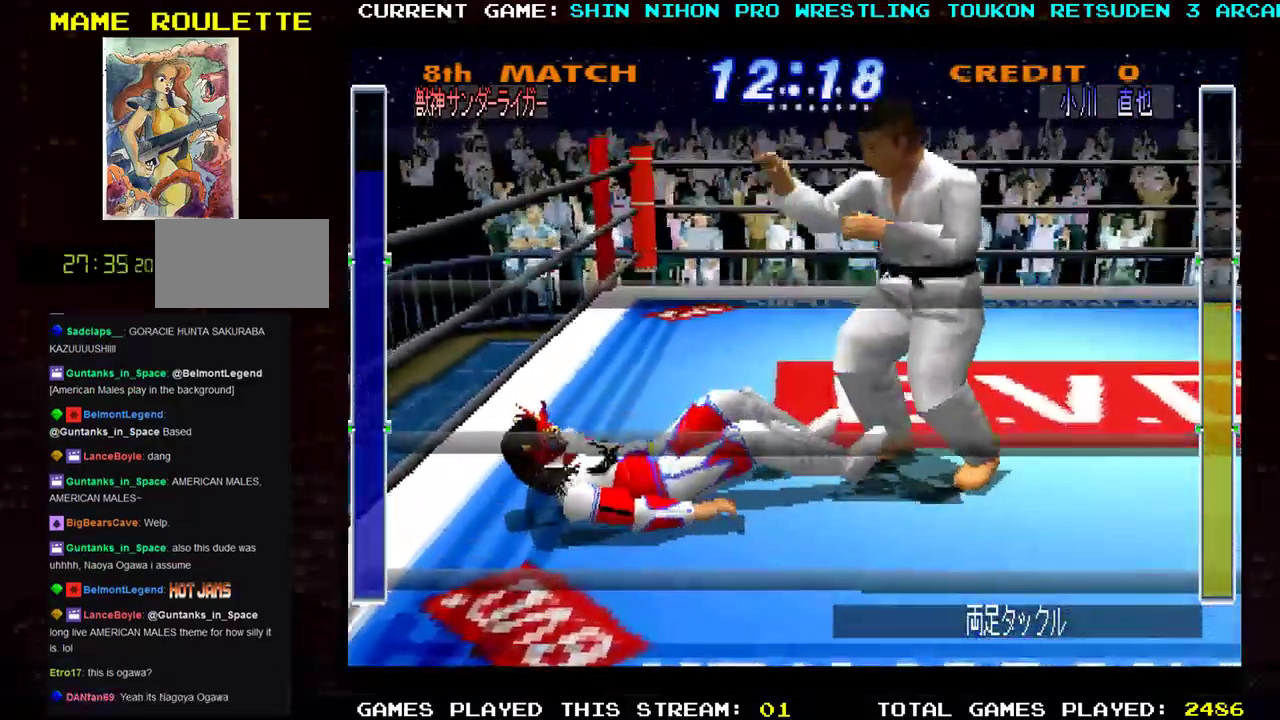
{"buttons": [], "left_stick": "right"}
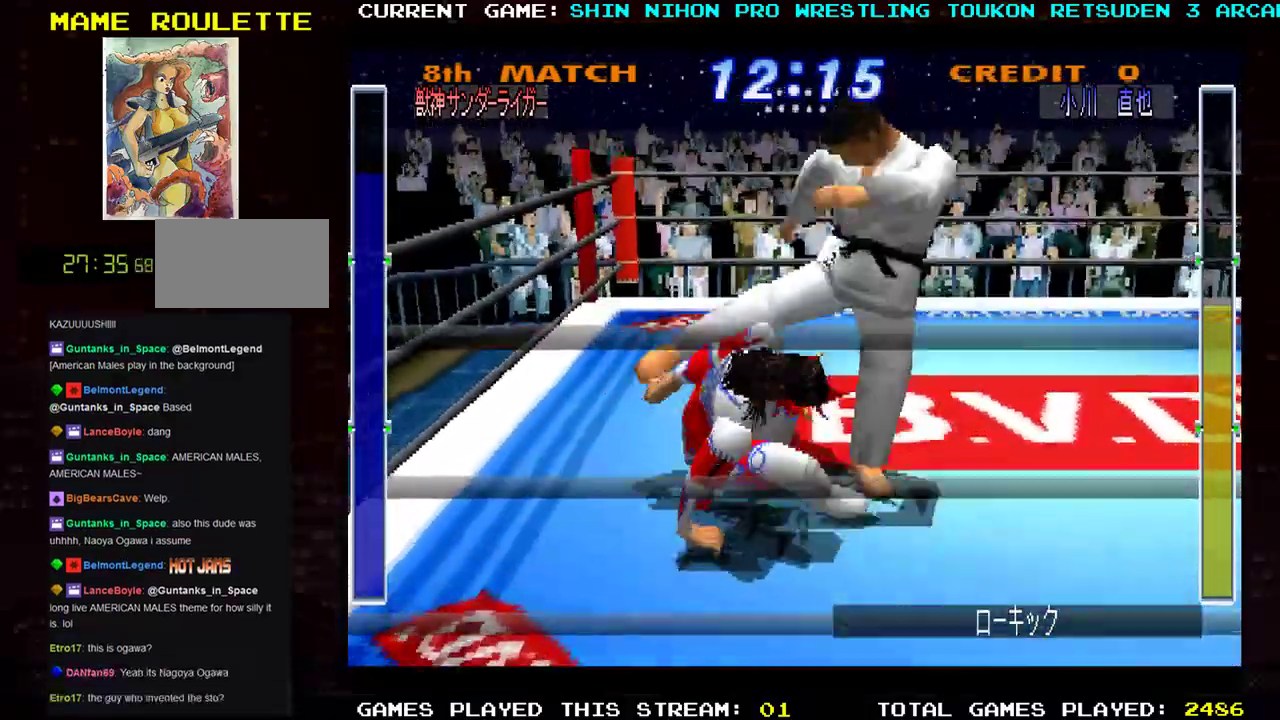
{"buttons": [], "left_stick": "up-left"}
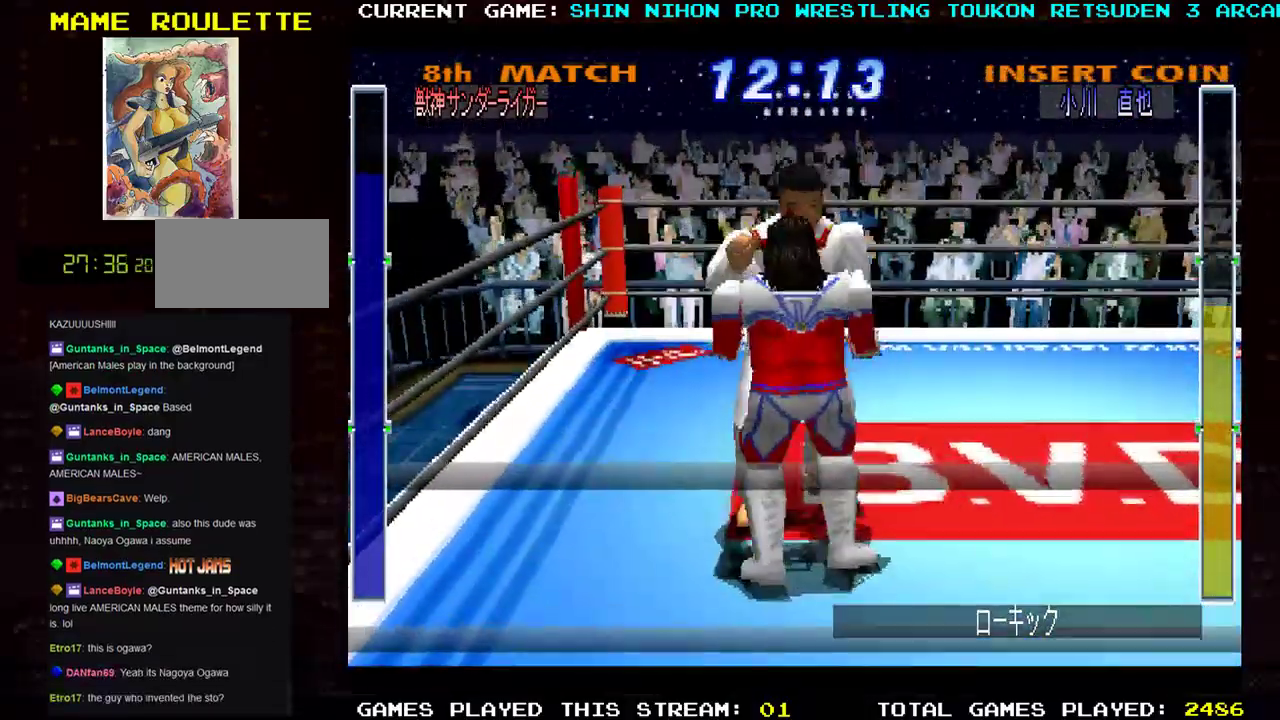
{"buttons": ["TRIANGLE"], "left_stick": "up-left", "events": [[33, "TRIANGLE", "down"], [117, "TRIANGLE", "up"], [184, "TRIANGLE", "down"], [217, "left_stick", "up"], [284, "TRIANGLE", "up"], [334, "TRIANGLE", "down"], [450, "TRIANGLE", "up"], [467, "left_stick", "up-left"], [501, "TRIANGLE", "down"]]}
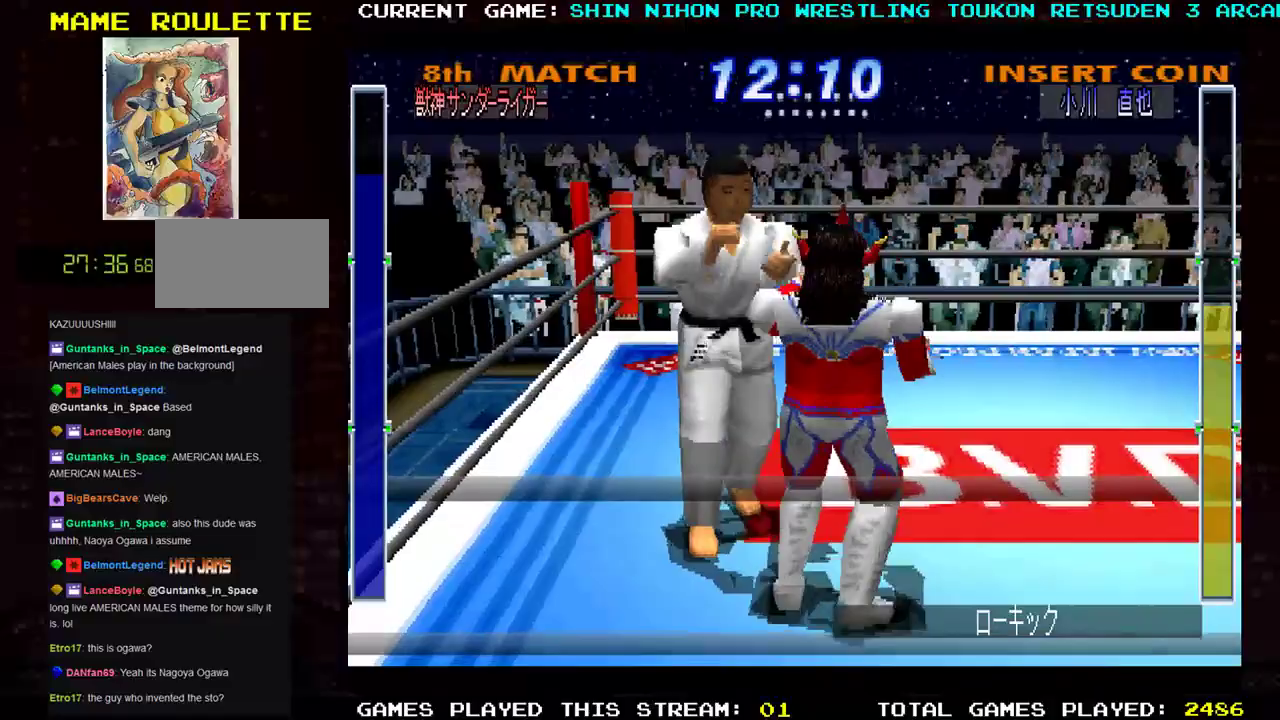
{"buttons": ["SQUARE", "TRIANGLE"], "left_stick": "up-left", "events": [[100, "TRIANGLE", "up"], [166, "TRIANGLE", "down"], [266, "TRIANGLE", "up"], [317, "SQUARE", "down"], [317, "TRIANGLE", "down"], [400, "SQUARE", "up"], [417, "TRIANGLE", "up"], [467, "TRIANGLE", "down"], [483, "SQUARE", "down"]]}
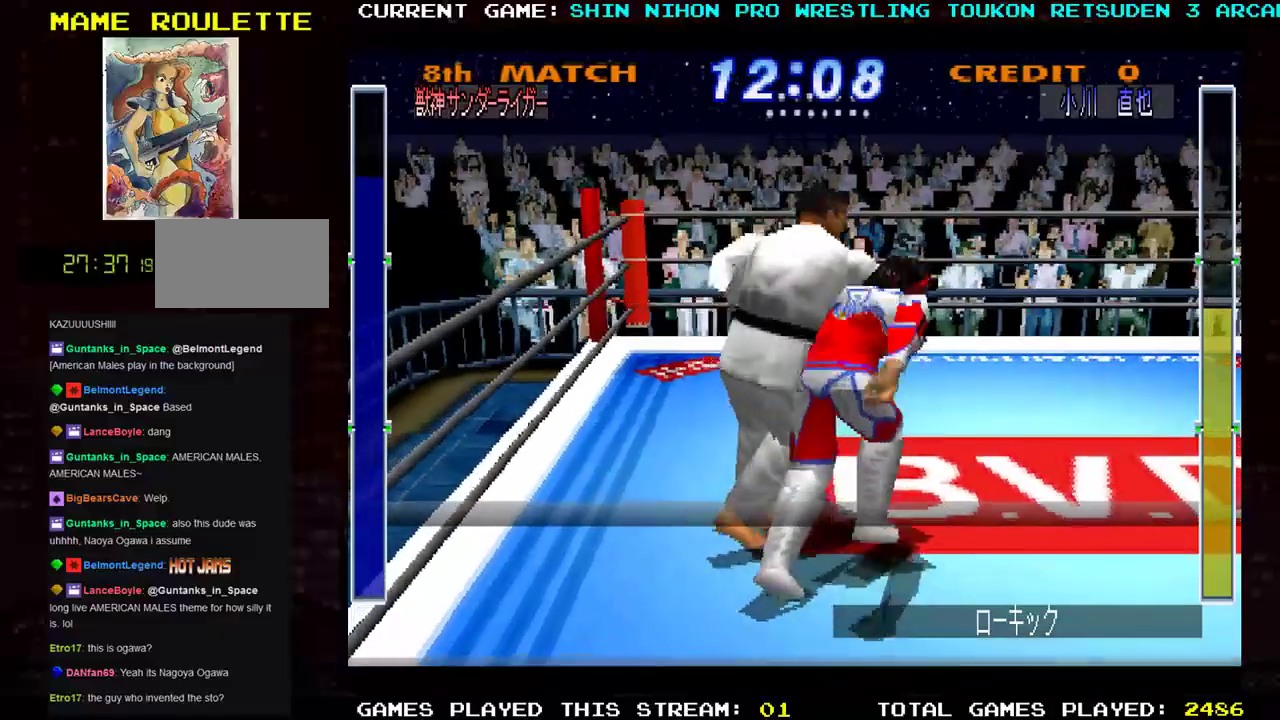
{"buttons": [], "left_stick": "center", "events": [[67, "SQUARE", "up"], [83, "TRIANGLE", "up"], [134, "TRIANGLE", "down"], [134, "left_stick", "center"], [150, "SQUARE", "down"], [184, "left_stick", "down-right"], [234, "SQUARE", "up"], [267, "TRIANGLE", "up"], [317, "TRIANGLE", "down"], [334, "SQUARE", "down"], [417, "SQUARE", "up"], [417, "TRIANGLE", "up"], [501, "left_stick", "center"]]}
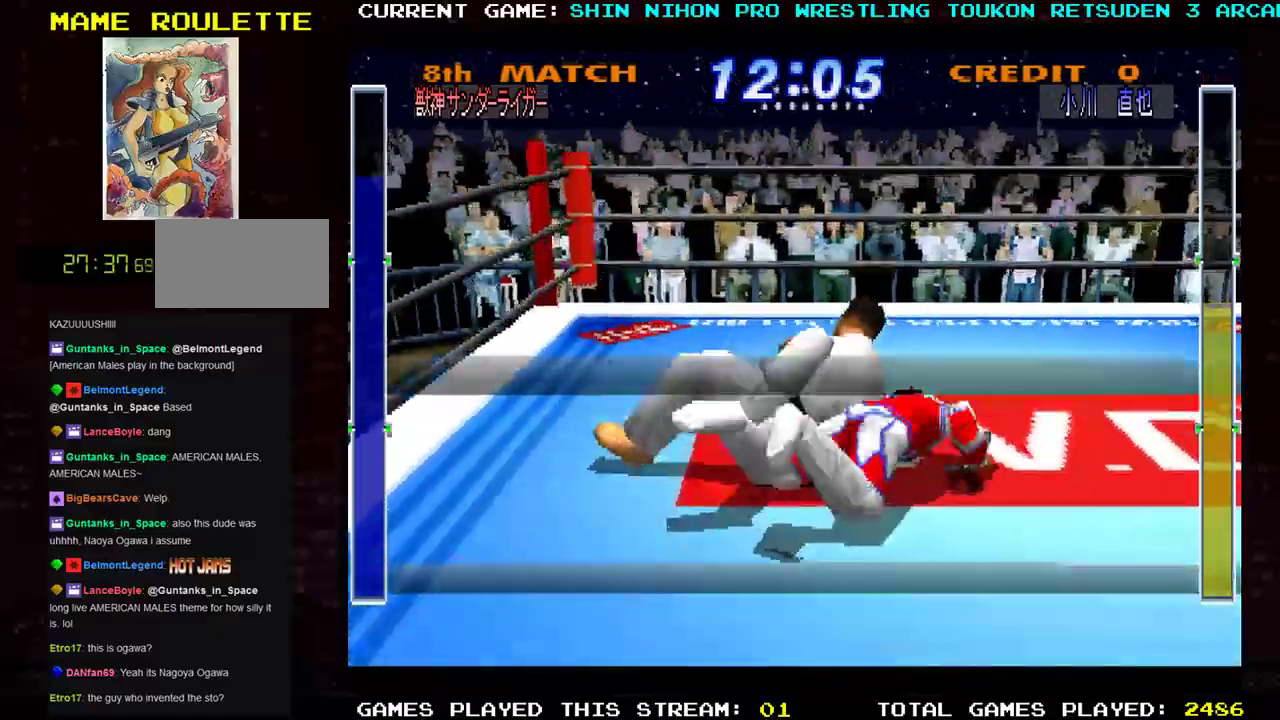
{"buttons": ["SQUARE", "R1"], "left_stick": "center", "events": [[66, "left_stick", "left"], [83, "SQUARE", "down"], [183, "TRIANGLE", "down"], [250, "R1", "down"], [250, "left_stick", "right"], [283, "TRIANGLE", "up"], [350, "TRIANGLE", "down"], [367, "left_stick", "left"], [383, "SQUARE", "up"], [433, "SQUARE", "down"], [450, "TRIANGLE", "up"], [467, "left_stick", "center"]]}
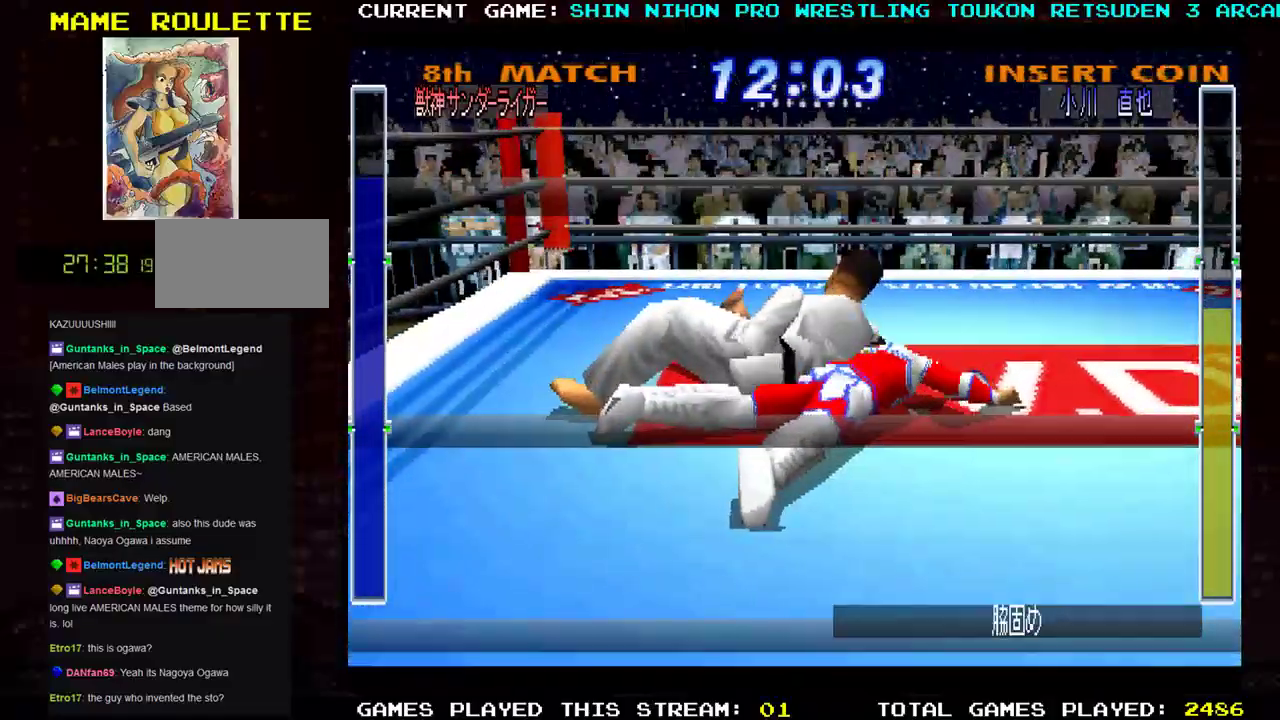
{"buttons": ["SQUARE", "TRIANGLE", "R1"], "left_stick": "left", "events": [[17, "TRIANGLE", "down"], [17, "left_stick", "right"], [50, "SQUARE", "up"], [67, "left_stick", "center"], [100, "SQUARE", "down"], [117, "TRIANGLE", "up"], [117, "left_stick", "left"], [184, "TRIANGLE", "down"], [184, "left_stick", "center"], [200, "SQUARE", "up"], [234, "left_stick", "right"], [250, "SQUARE", "down"], [284, "TRIANGLE", "up"], [300, "left_stick", "left"], [334, "TRIANGLE", "down"], [384, "SQUARE", "up"], [417, "left_stick", "right"], [434, "SQUARE", "down"], [434, "TRIANGLE", "up"], [501, "TRIANGLE", "down"], [501, "left_stick", "left"]]}
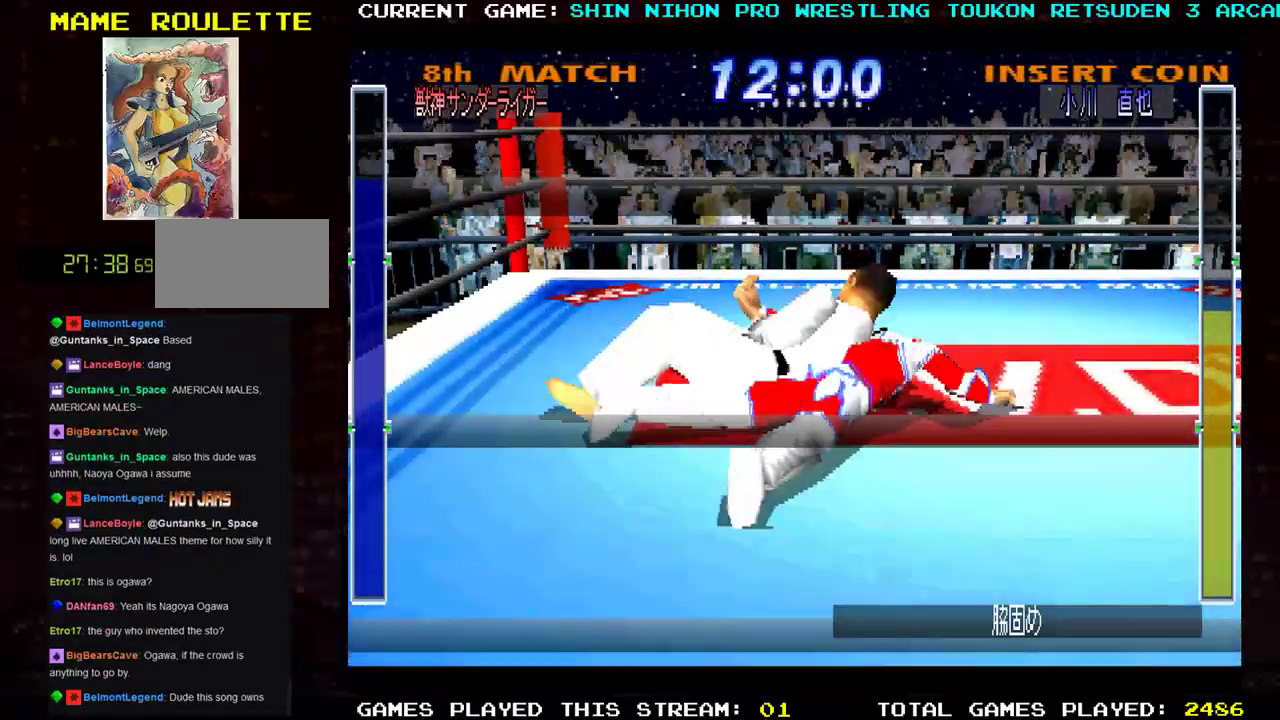
{"buttons": ["SQUARE", "R1"], "left_stick": "right", "events": [[33, "SQUARE", "up"], [83, "R1", "up"], [83, "left_stick", "right"], [100, "SQUARE", "down"], [116, "TRIANGLE", "up"], [166, "left_stick", "left"], [183, "TRIANGLE", "down"], [200, "SQUARE", "up"], [266, "TRIANGLE", "up"], [266, "left_stick", "right"], [283, "SQUARE", "down"], [300, "R1", "down"], [350, "TRIANGLE", "down"], [350, "left_stick", "left"], [383, "SQUARE", "up"], [417, "TRIANGLE", "up"], [467, "SQUARE", "down"], [467, "left_stick", "right"]]}
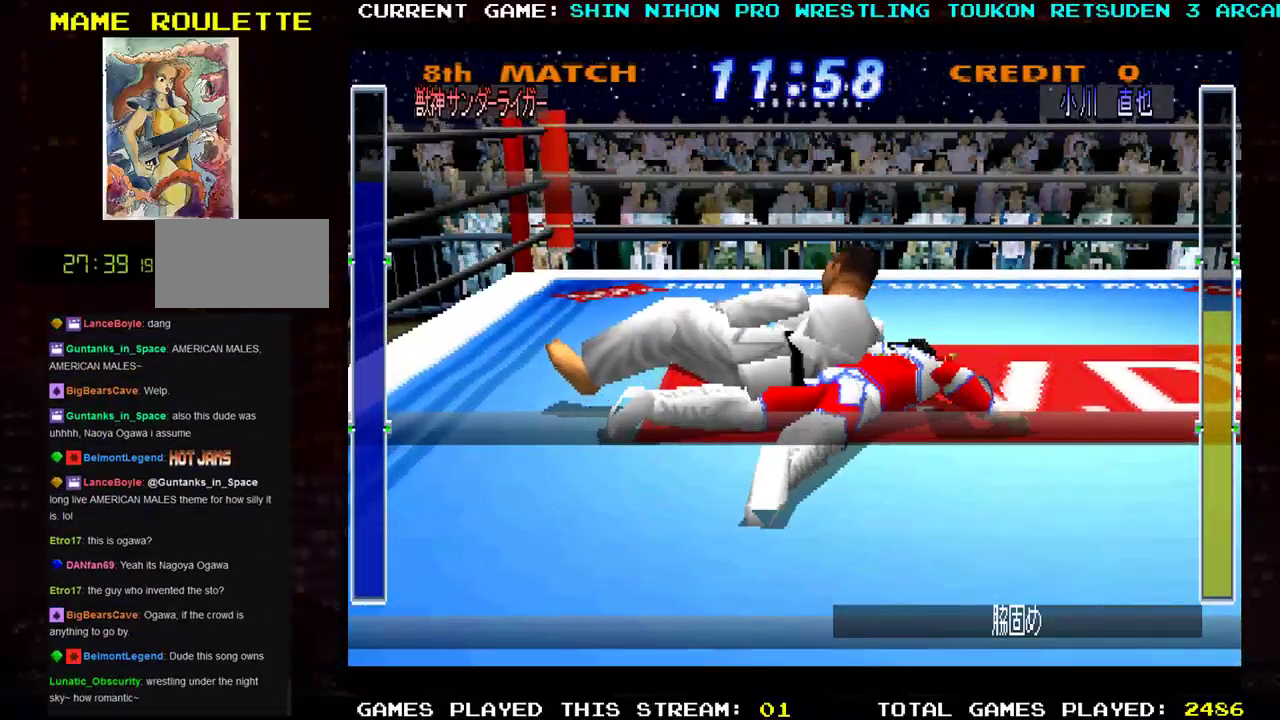
{"buttons": ["SQUARE", "R1"], "left_stick": "up-left", "events": [[17, "TRIANGLE", "down"], [67, "SQUARE", "up"], [67, "left_stick", "left"], [100, "TRIANGLE", "up"], [134, "SQUARE", "down"], [184, "TRIANGLE", "down"], [234, "SQUARE", "up"], [284, "TRIANGLE", "up"], [300, "SQUARE", "down"], [334, "R1", "up"], [350, "R1", "down"], [350, "TRIANGLE", "down"], [367, "left_stick", "right"], [417, "SQUARE", "up"], [417, "left_stick", "center"], [467, "TRIANGLE", "up"], [467, "left_stick", "up-left"], [484, "SQUARE", "down"]]}
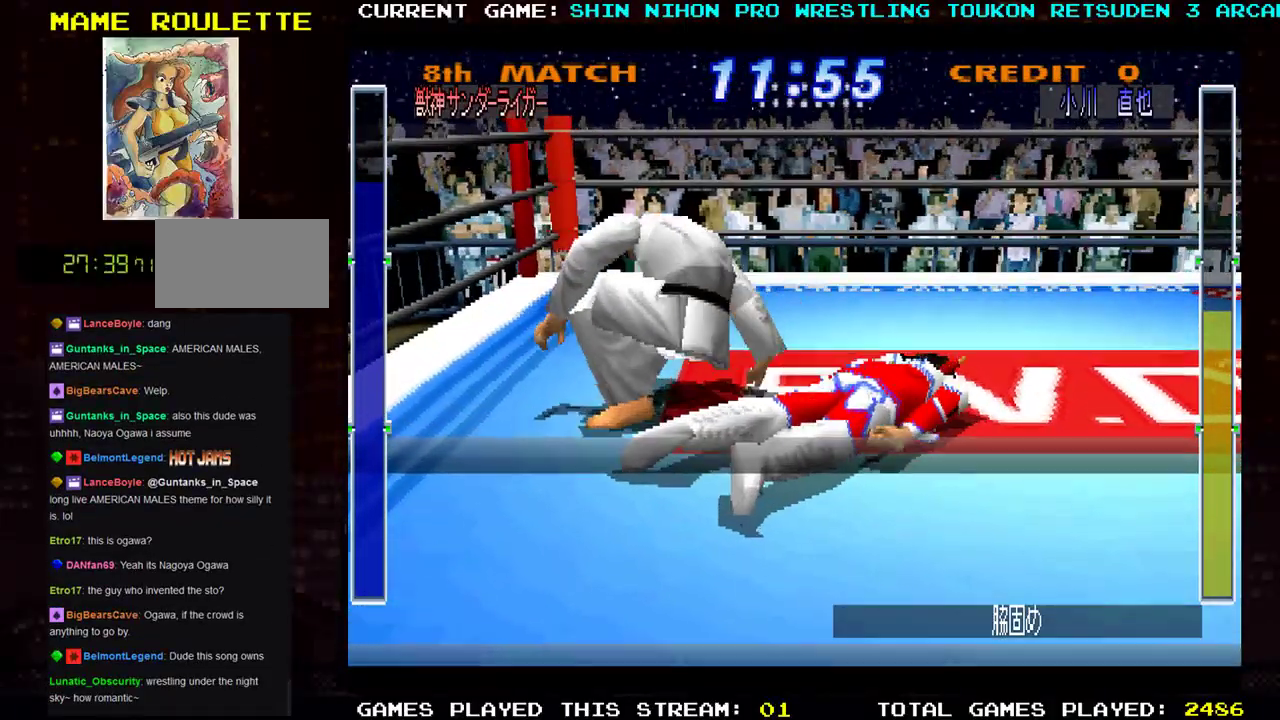
{"buttons": ["TRIANGLE"], "left_stick": "left", "events": [[33, "TRIANGLE", "down"], [33, "left_stick", "center"], [66, "SQUARE", "up"], [83, "left_stick", "right"], [133, "left_stick", "center"], [166, "SQUARE", "down"], [166, "TRIANGLE", "up"], [183, "left_stick", "left"], [233, "TRIANGLE", "down"], [250, "R1", "up"], [250, "SQUARE", "up"], [300, "left_stick", "center"], [350, "SQUARE", "down"], [350, "TRIANGLE", "up"], [400, "left_stick", "left"], [450, "TRIANGLE", "down"], [483, "SQUARE", "up"]]}
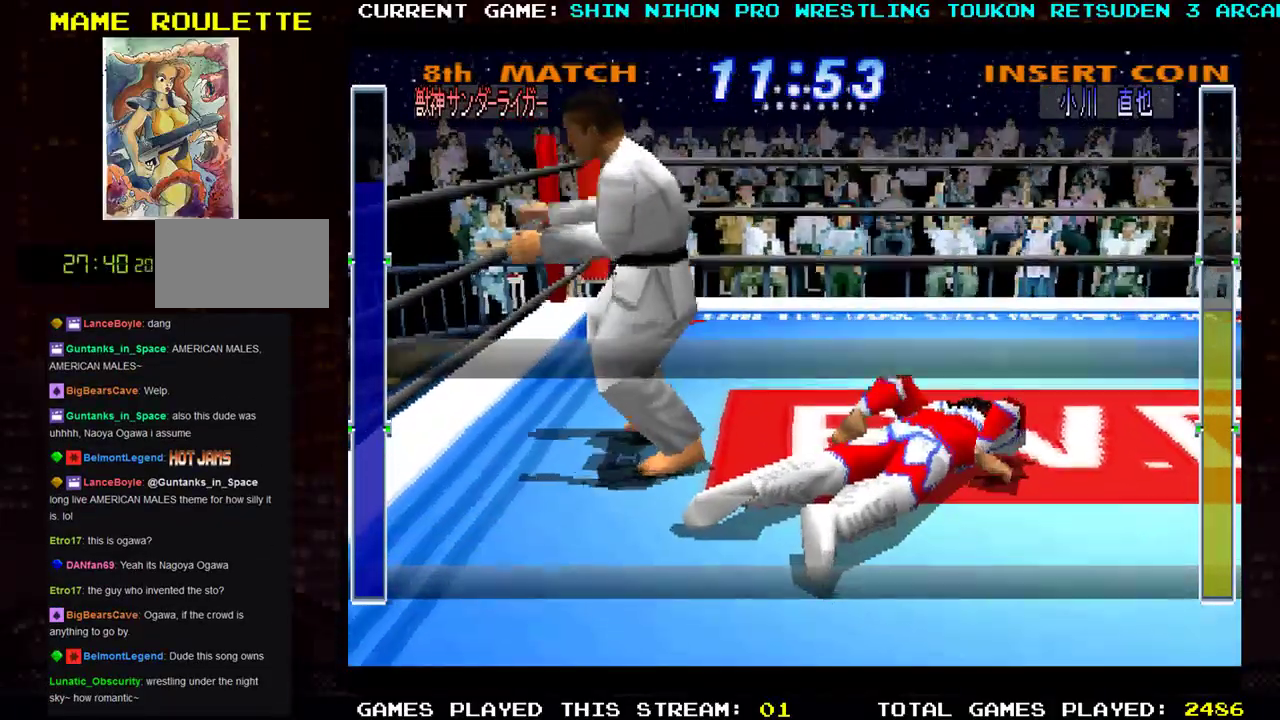
{"buttons": ["SQUARE"], "left_stick": "center", "events": [[50, "SQUARE", "down"], [50, "TRIANGLE", "up"], [83, "left_stick", "center"], [134, "TRIANGLE", "down"], [184, "SQUARE", "up"], [234, "SQUARE", "down"], [384, "SQUARE", "up"], [417, "SQUARE", "down"], [467, "TRIANGLE", "up"]]}
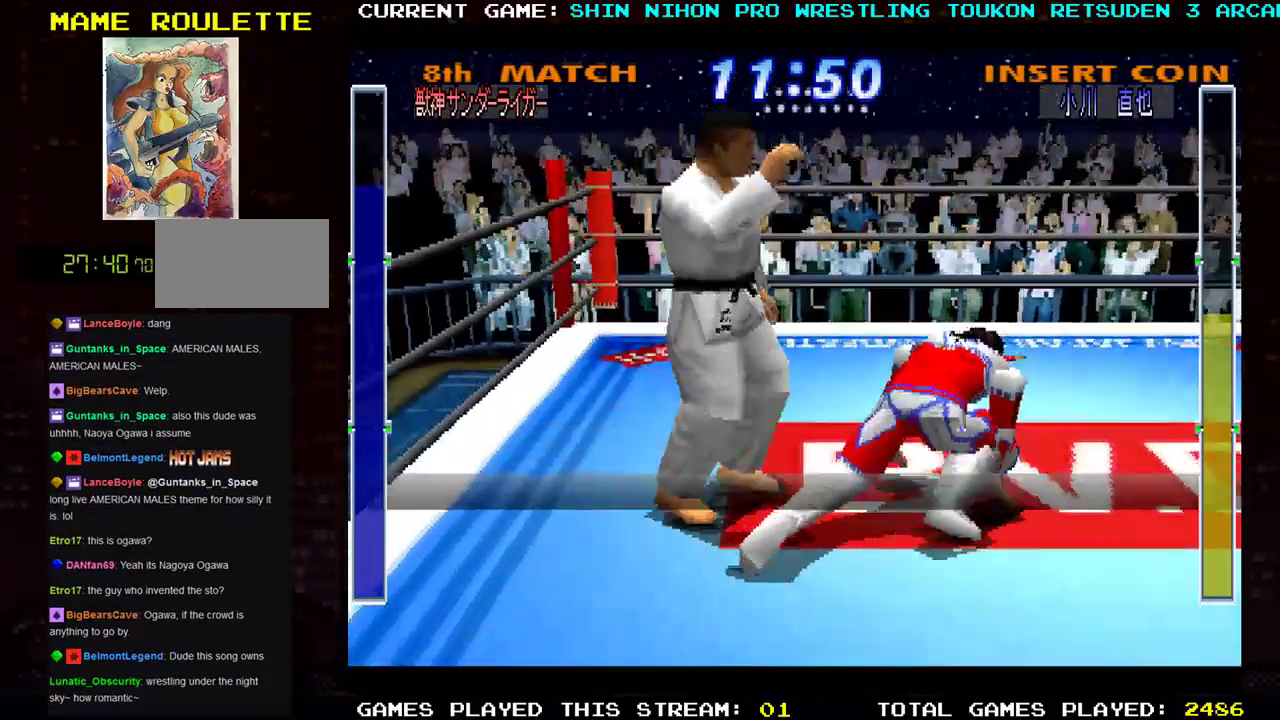
{"buttons": ["TRIANGLE"], "left_stick": "center", "events": [[16, "SQUARE", "up"], [250, "TRIANGLE", "down"], [350, "TRIANGLE", "up"], [417, "TRIANGLE", "down"]]}
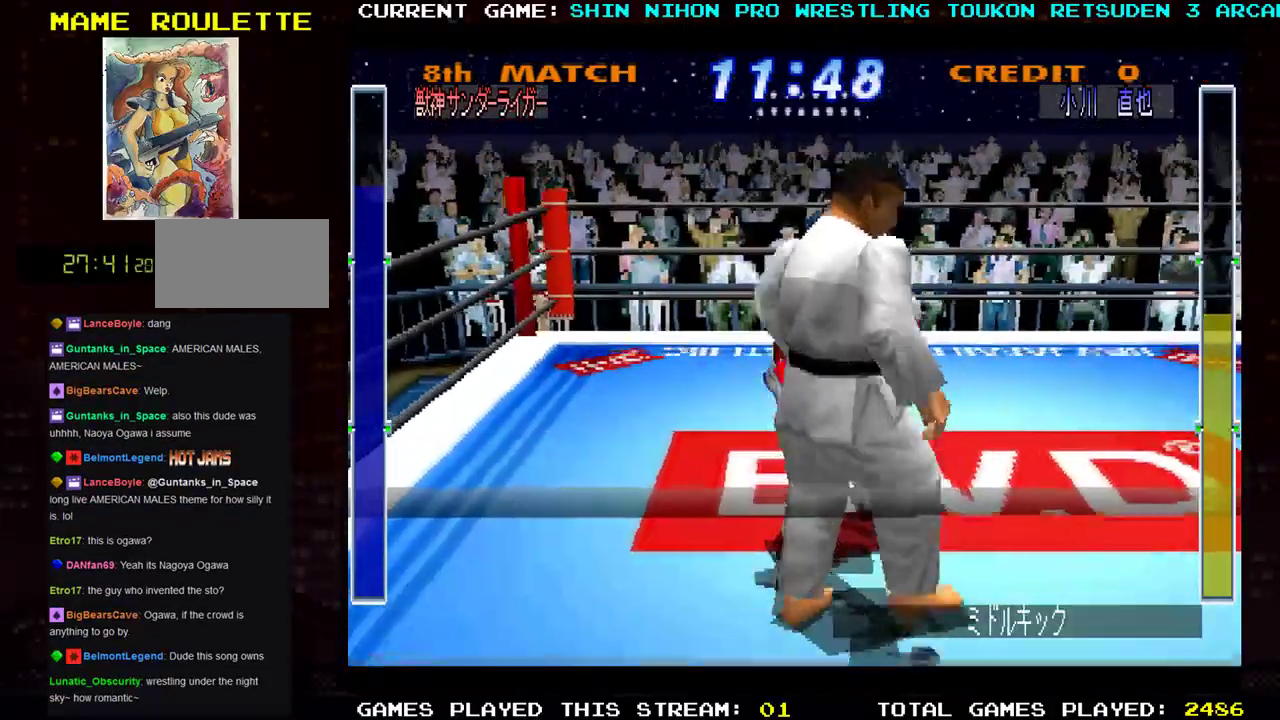
{"buttons": [], "left_stick": "down", "events": [[17, "TRIANGLE", "up"], [33, "left_stick", "left"], [83, "TRIANGLE", "down"], [134, "left_stick", "down-left"], [184, "TRIANGLE", "up"], [234, "TRIANGLE", "down"], [250, "left_stick", "down"], [317, "TRIANGLE", "up"], [400, "TRIANGLE", "down"], [467, "TRIANGLE", "up"]]}
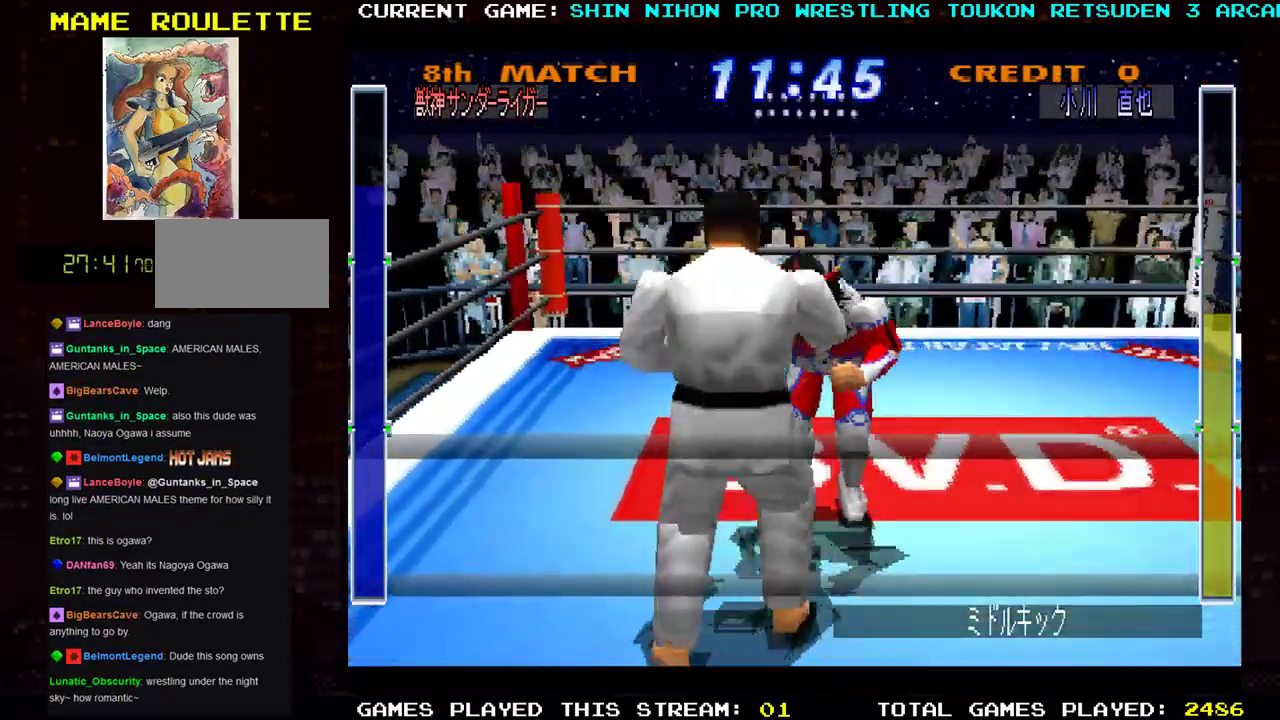
{"buttons": [], "left_stick": "down-left", "events": [[50, "TRIANGLE", "down"], [150, "TRIANGLE", "up"], [200, "TRIANGLE", "down"], [300, "TRIANGLE", "up"], [367, "TRIANGLE", "down"], [367, "left_stick", "down-left"], [483, "TRIANGLE", "up"]]}
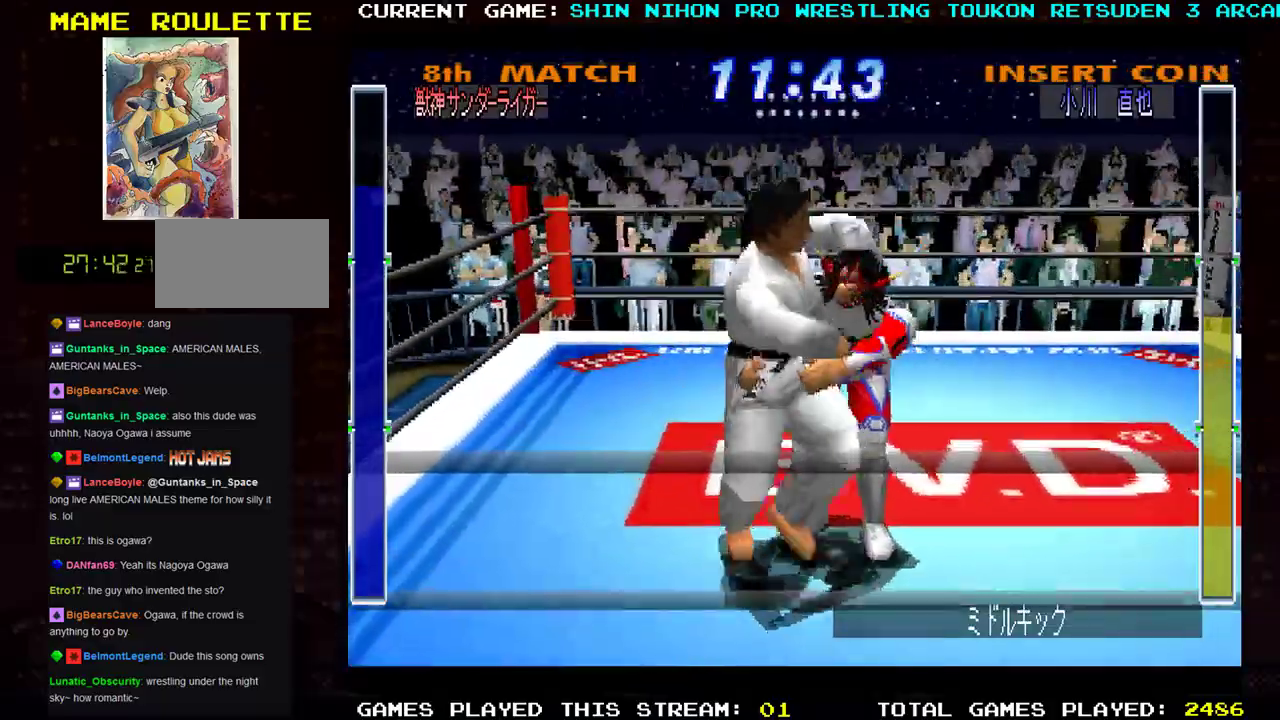
{"buttons": ["SQUARE", "TRIANGLE", "R1"], "left_stick": "center", "events": [[33, "TRIANGLE", "down"], [150, "TRIANGLE", "up"], [184, "CROSS", "down"], [200, "SQUARE", "down"], [217, "TRIANGLE", "down"], [234, "left_stick", "down-right"], [250, "SQUARE", "up"], [284, "TRIANGLE", "up"], [300, "CROSS", "up"], [334, "SQUARE", "down"], [334, "left_stick", "left"], [350, "TRIANGLE", "down"], [367, "R1", "down"], [400, "left_stick", "right"], [417, "SQUARE", "up"], [434, "CROSS", "down"], [434, "TRIANGLE", "up"], [467, "CROSS", "up"], [467, "SQUARE", "down"], [484, "TRIANGLE", "down"], [501, "left_stick", "center"]]}
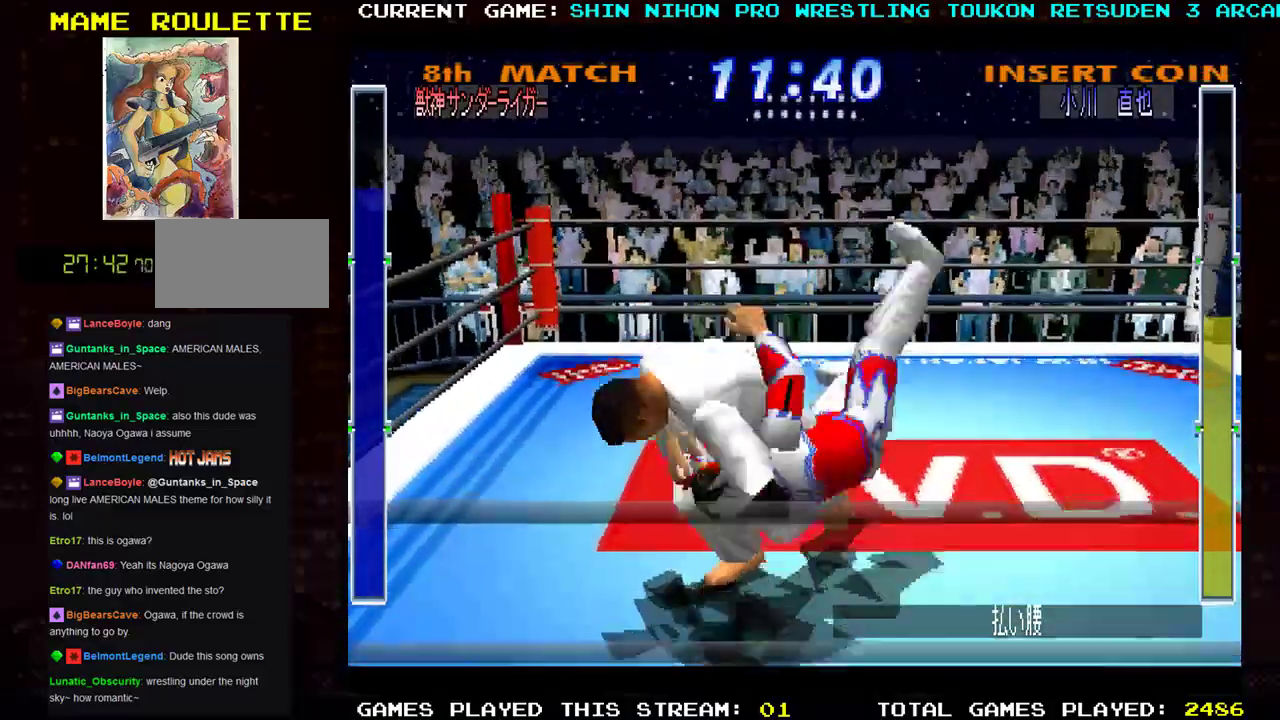
{"buttons": ["TRIANGLE", "R1"], "left_stick": "center", "events": [[16, "left_stick", "left"], [83, "SQUARE", "up"], [166, "SQUARE", "down"], [166, "TRIANGLE", "up"], [216, "TRIANGLE", "down"], [250, "left_stick", "center"], [283, "SQUARE", "up"], [367, "TRIANGLE", "up"], [450, "TRIANGLE", "down"]]}